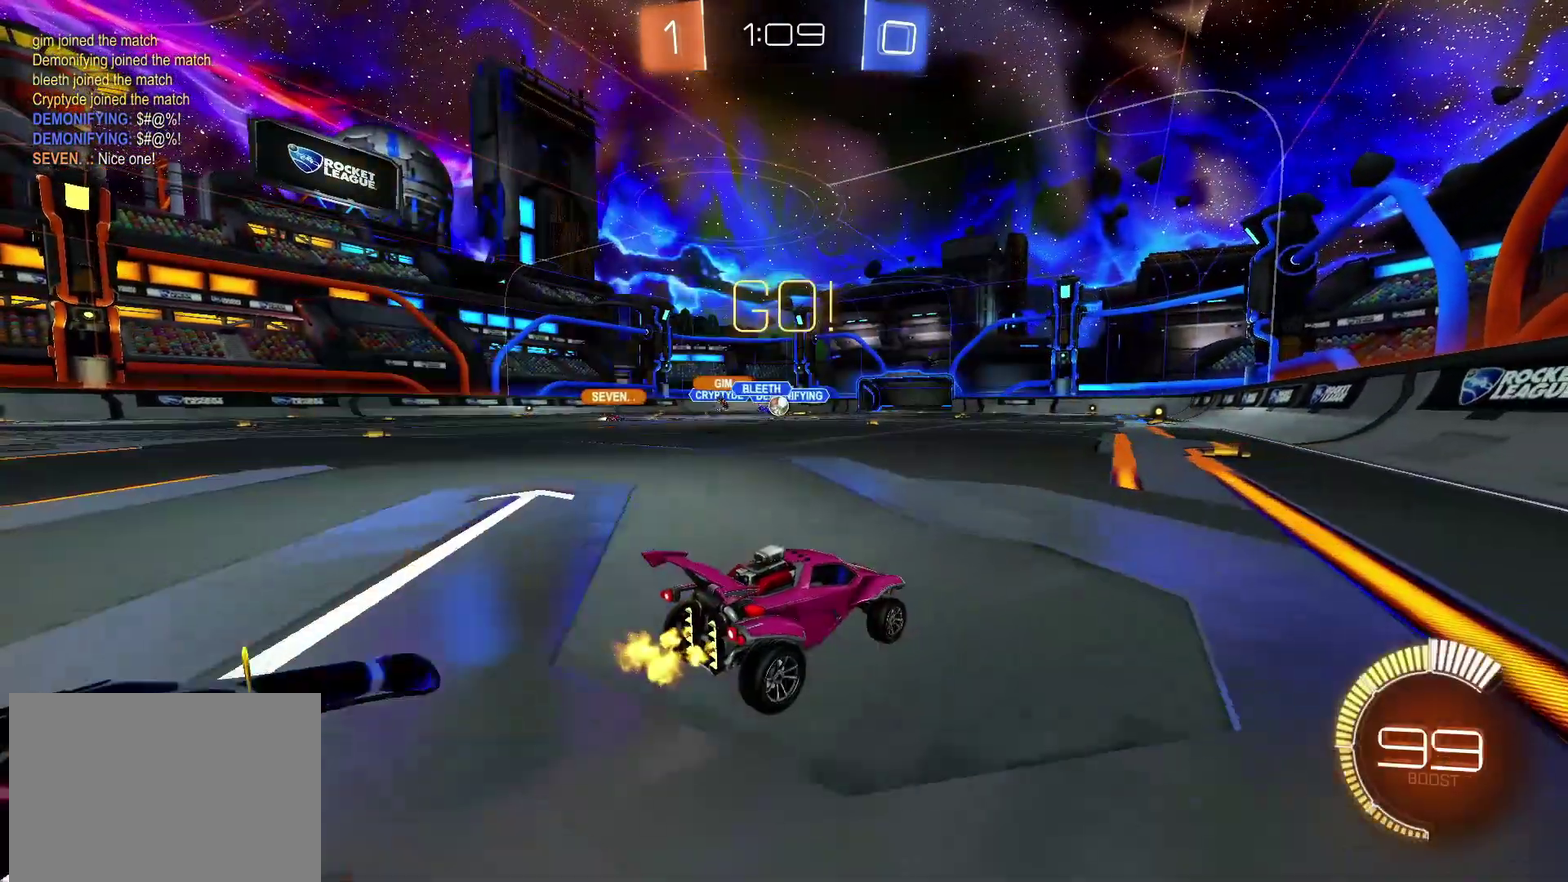
Gameplay with a controller (PlayStation layout); each line is a JSON object with the inputs held at the frame after it. "events" lists button and stick changes between this image and that frame as [ms after this image, input, new state], when the widget could be followed in between. Not read: L1 L3 R3.
{"buttons": ["CIRCLE", "R2"], "left_stick": "center", "right_stick": "center", "events": [[150, "CIRCLE", "down"]]}
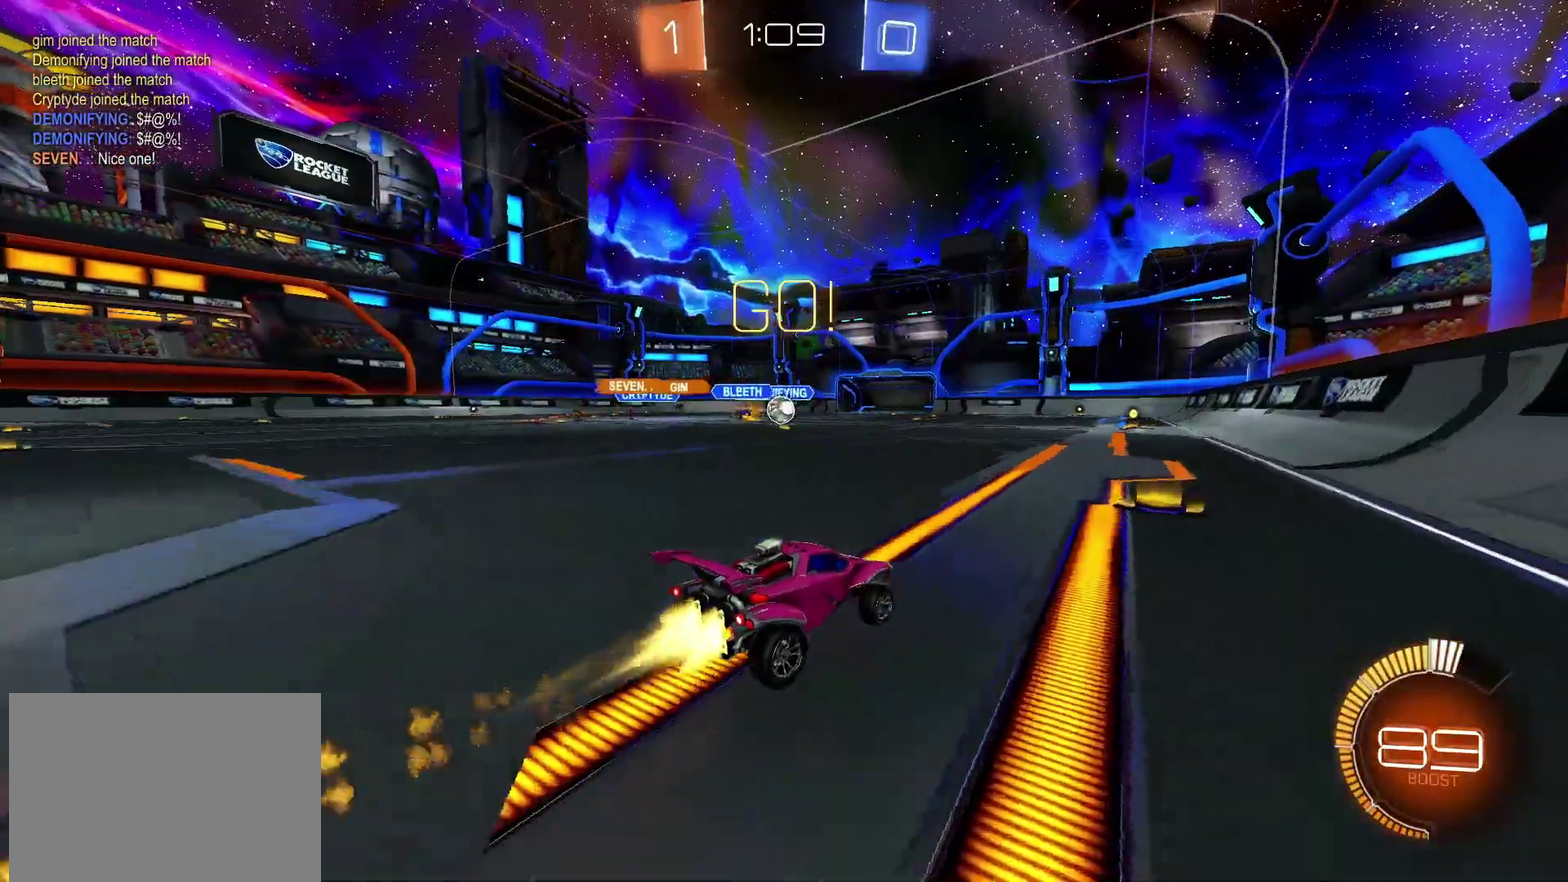
{"buttons": [], "left_stick": "center", "right_stick": "center", "events": [[50, "left_stick", "left"], [133, "CIRCLE", "up"], [267, "left_stick", "center"], [383, "R2", "up"]]}
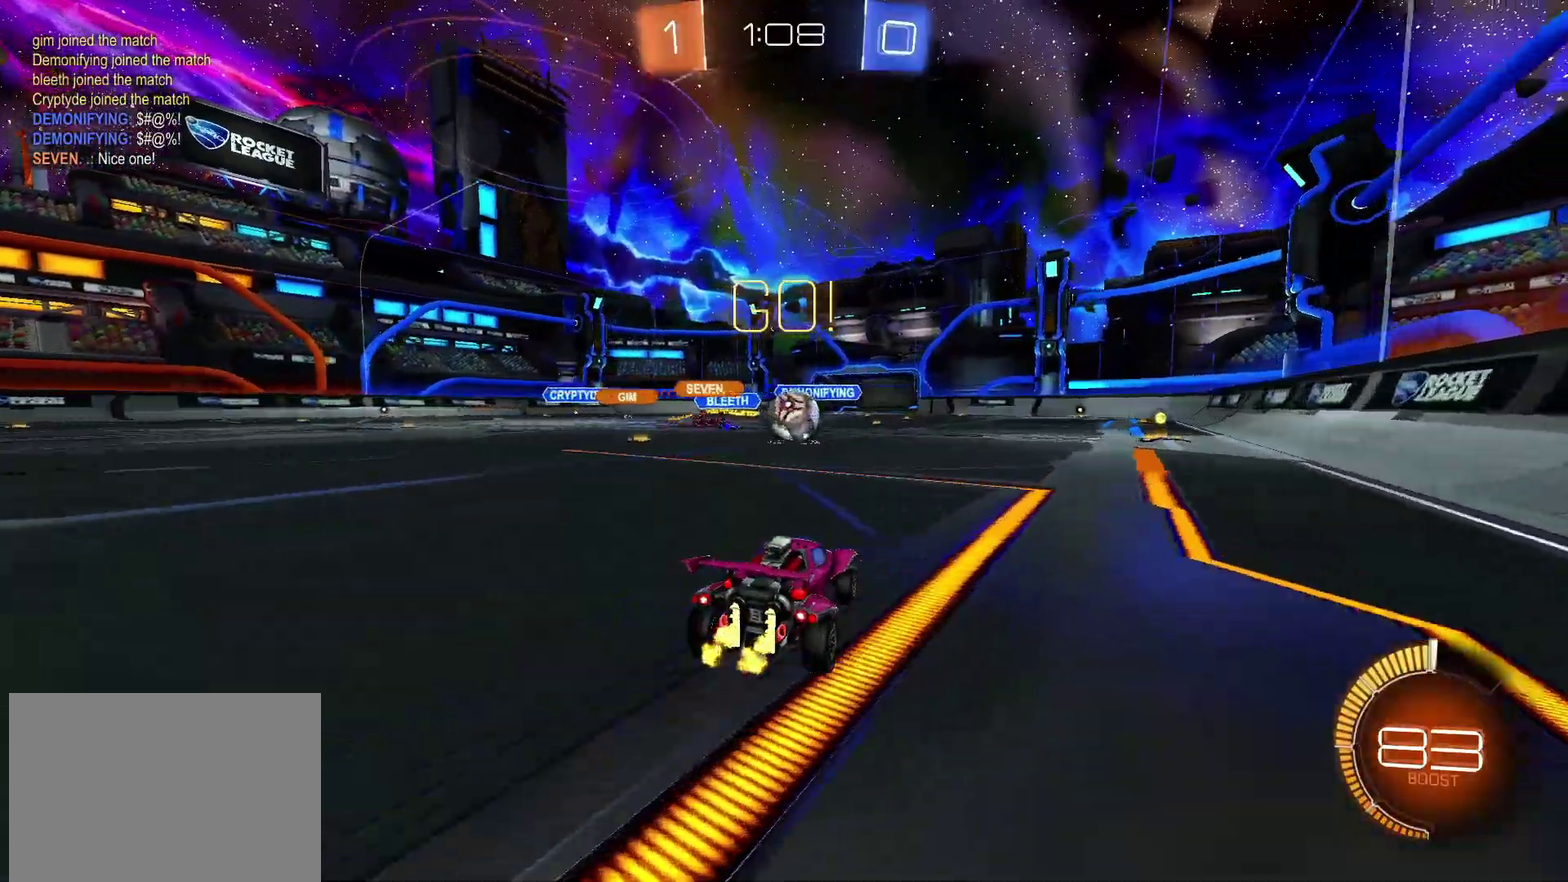
{"buttons": ["R2"], "left_stick": "right", "right_stick": "center"}
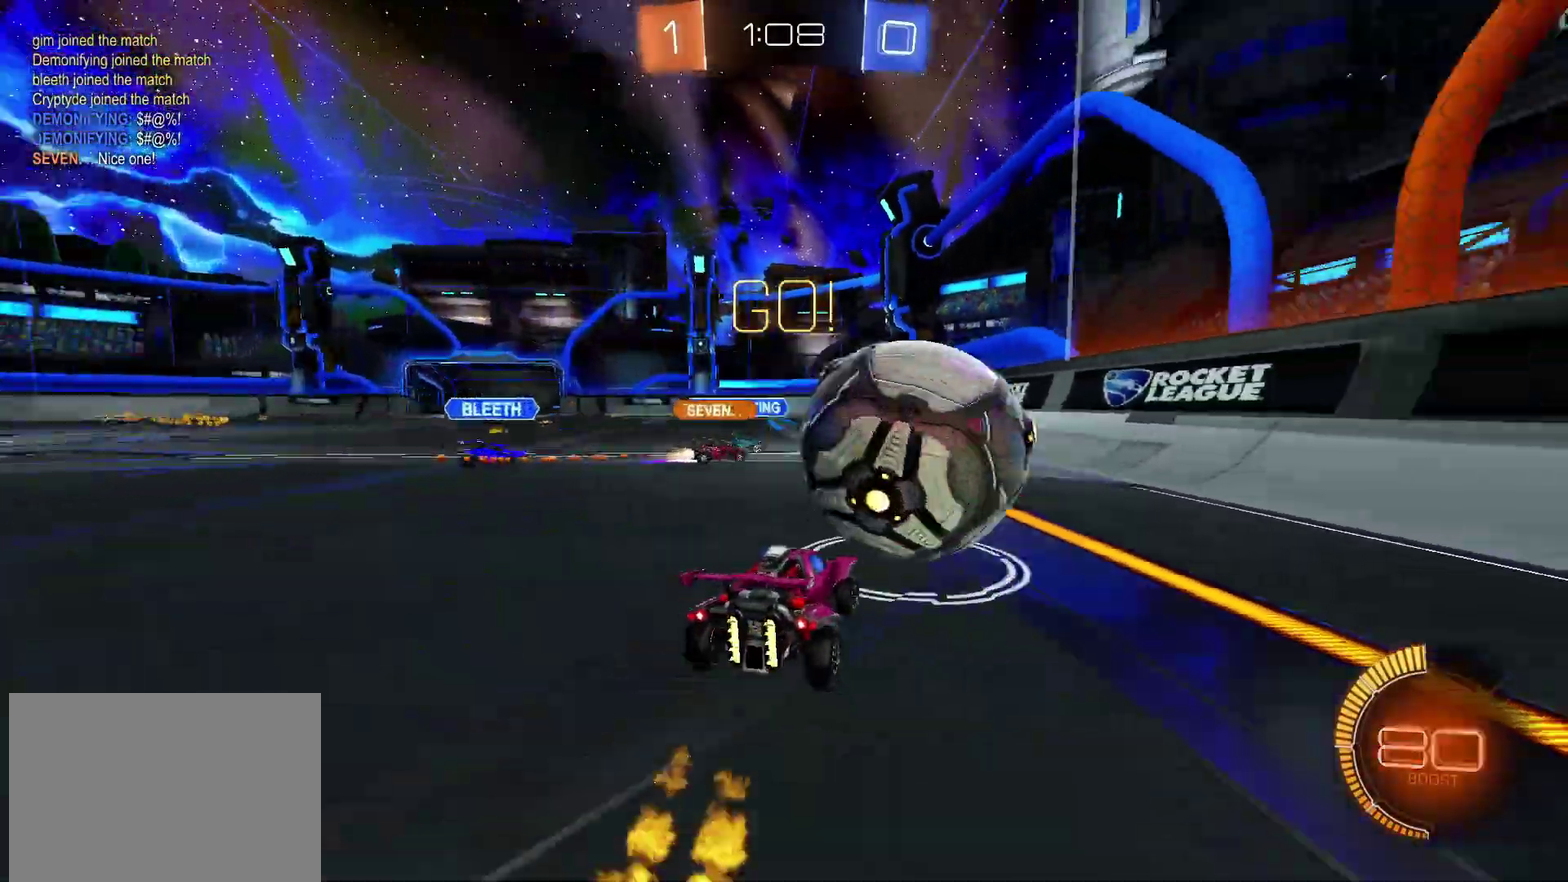
{"buttons": ["R2"], "left_stick": "left", "right_stick": "center"}
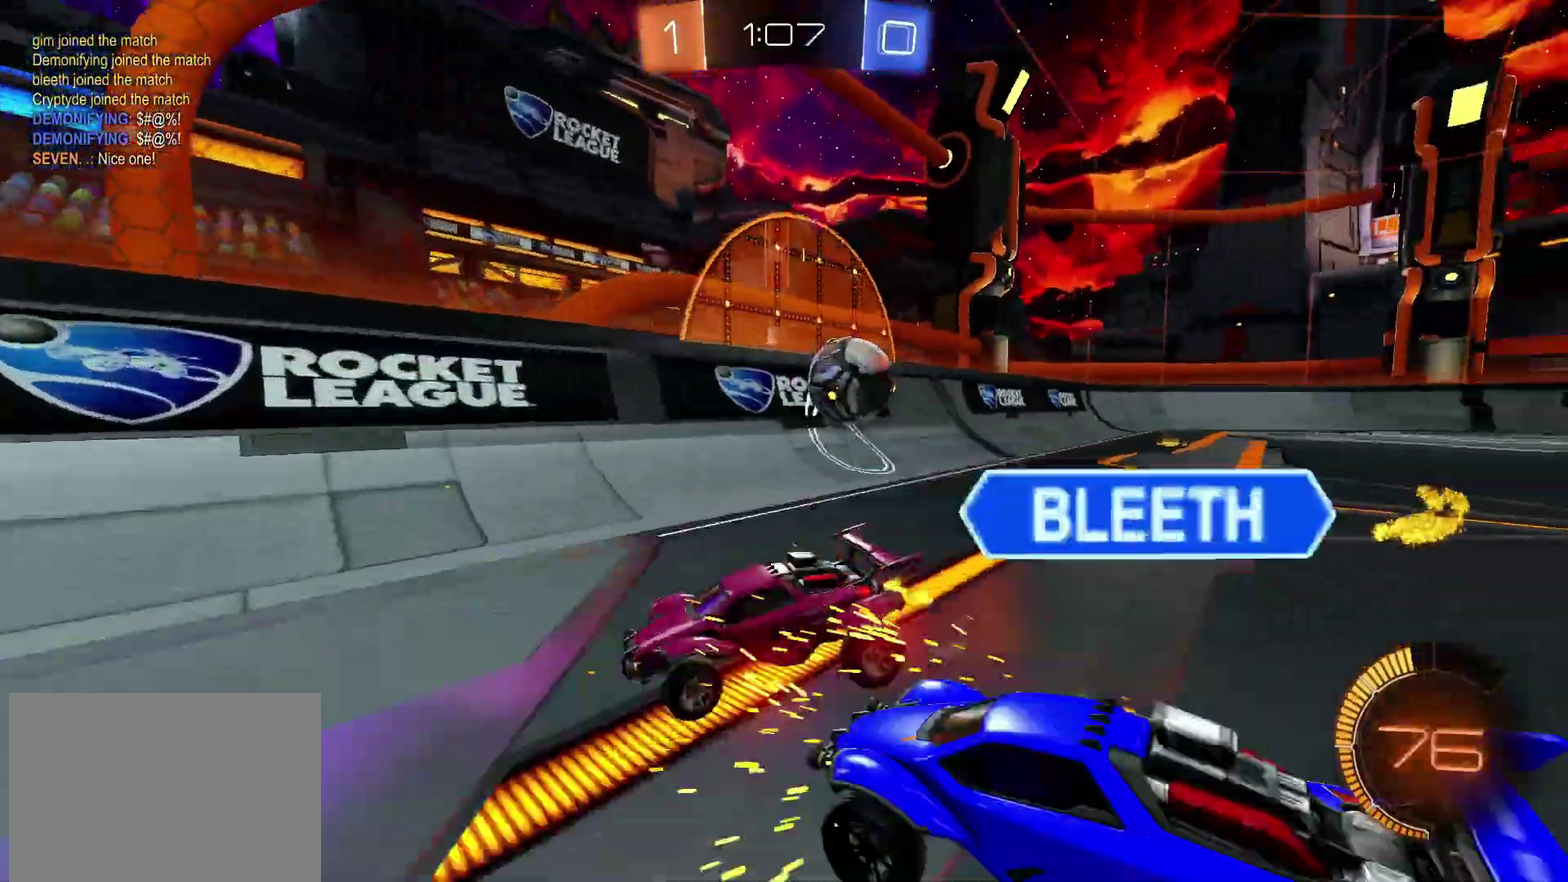
{"buttons": ["CIRCLE", "R2"], "left_stick": "right", "right_stick": "center", "events": [[300, "left_stick", "center"], [350, "left_stick", "right"], [500, "CIRCLE", "down"]]}
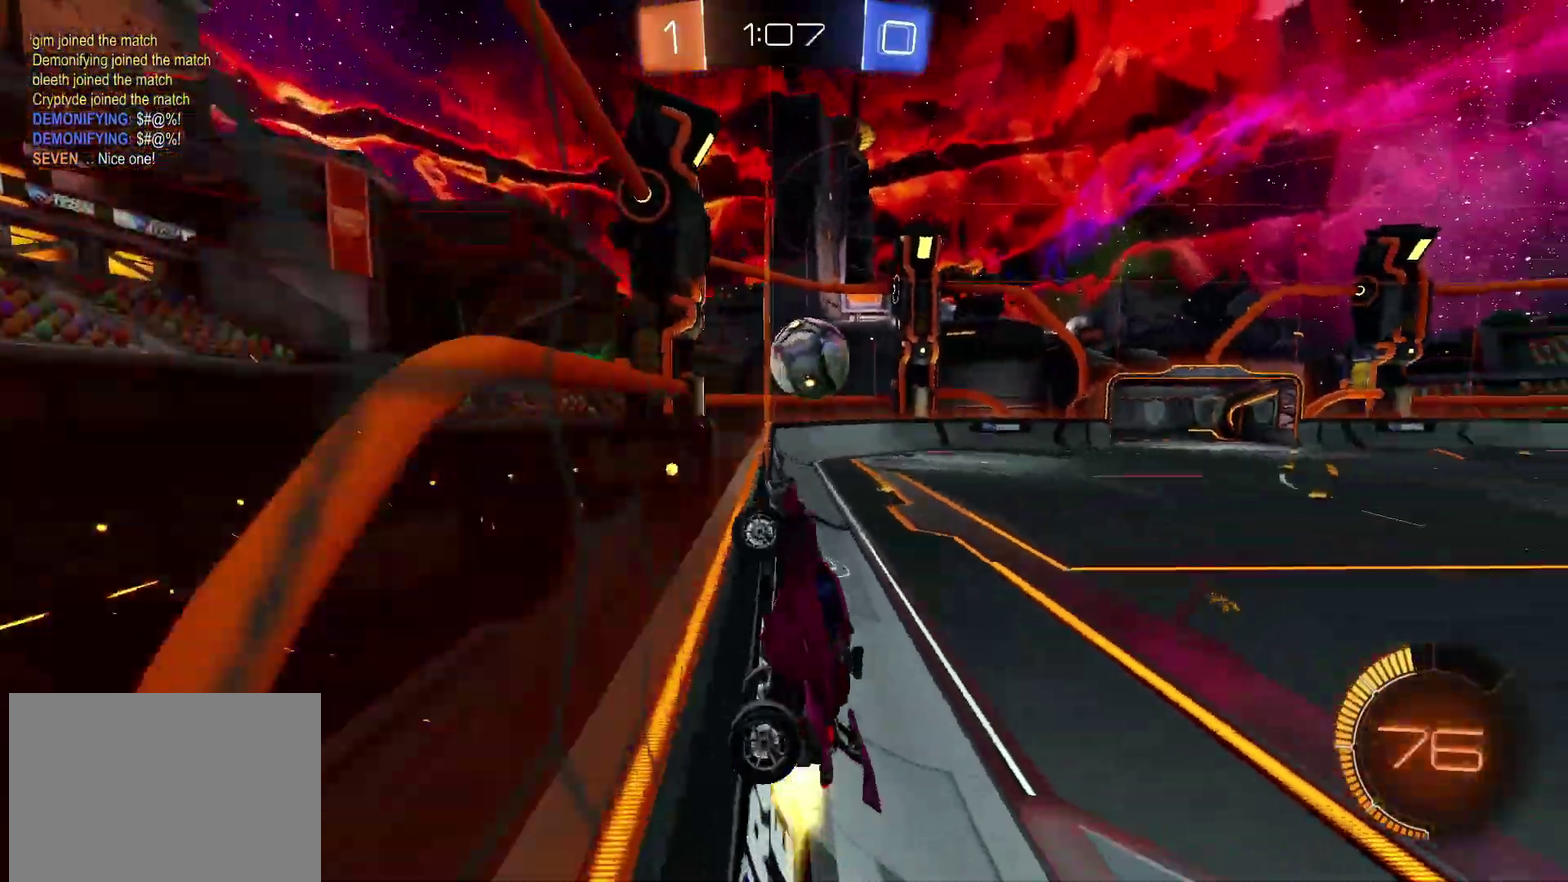
{"buttons": ["CIRCLE", "R2"], "left_stick": "center", "right_stick": "center", "events": [[417, "left_stick", "center"]]}
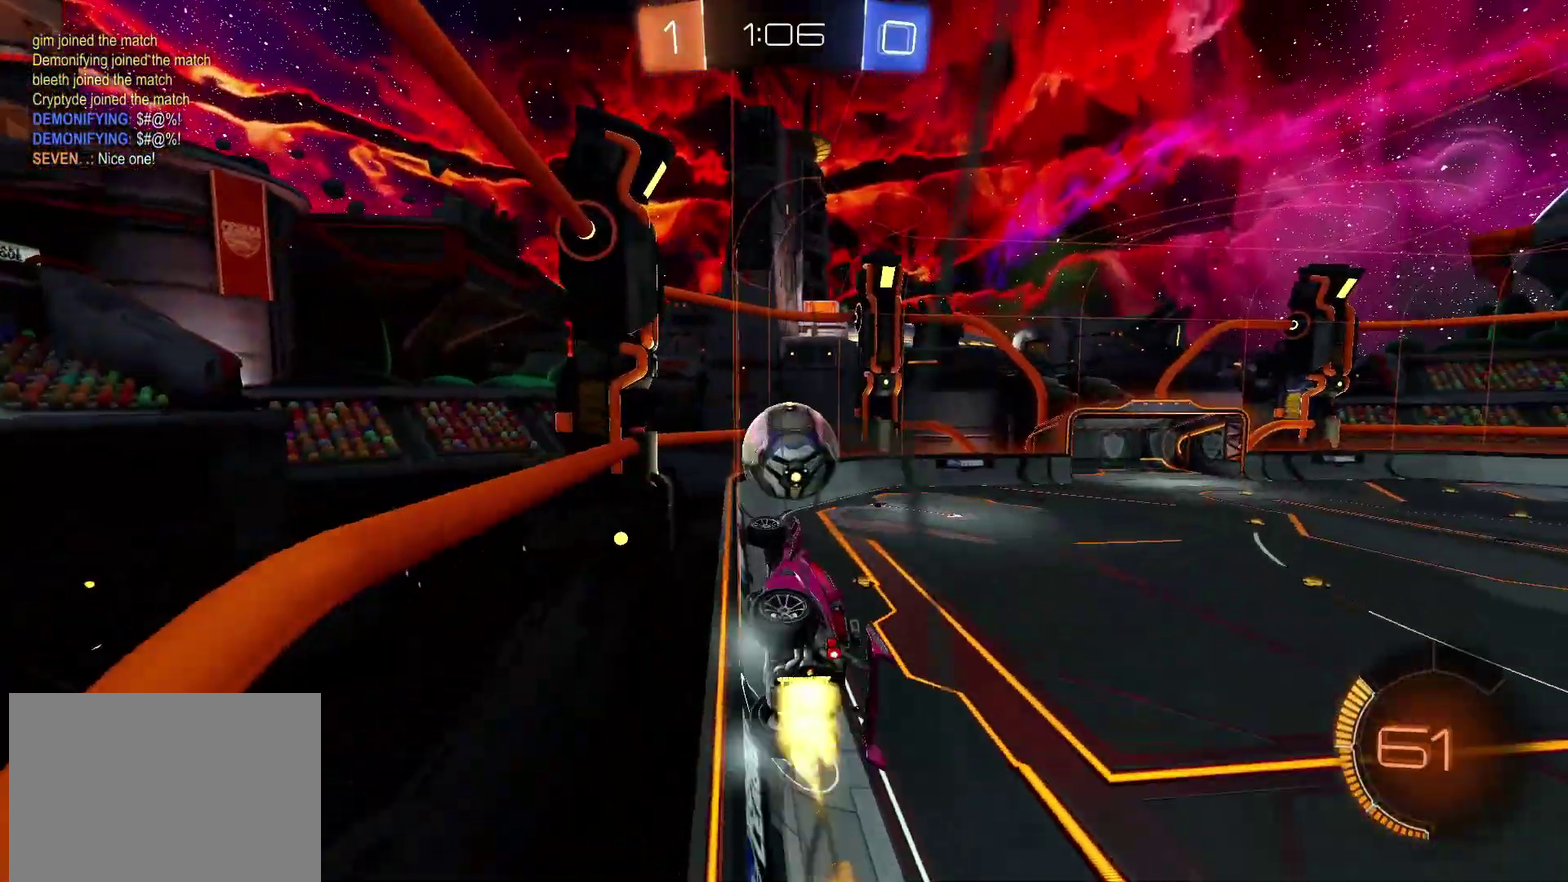
{"buttons": ["CIRCLE", "R2"], "left_stick": "right", "right_stick": "center", "events": [[150, "left_stick", "right"], [183, "CIRCLE", "up"], [250, "R2", "up"], [300, "L2", "down"], [383, "R2", "down"], [433, "L2", "up"], [483, "CIRCLE", "down"]]}
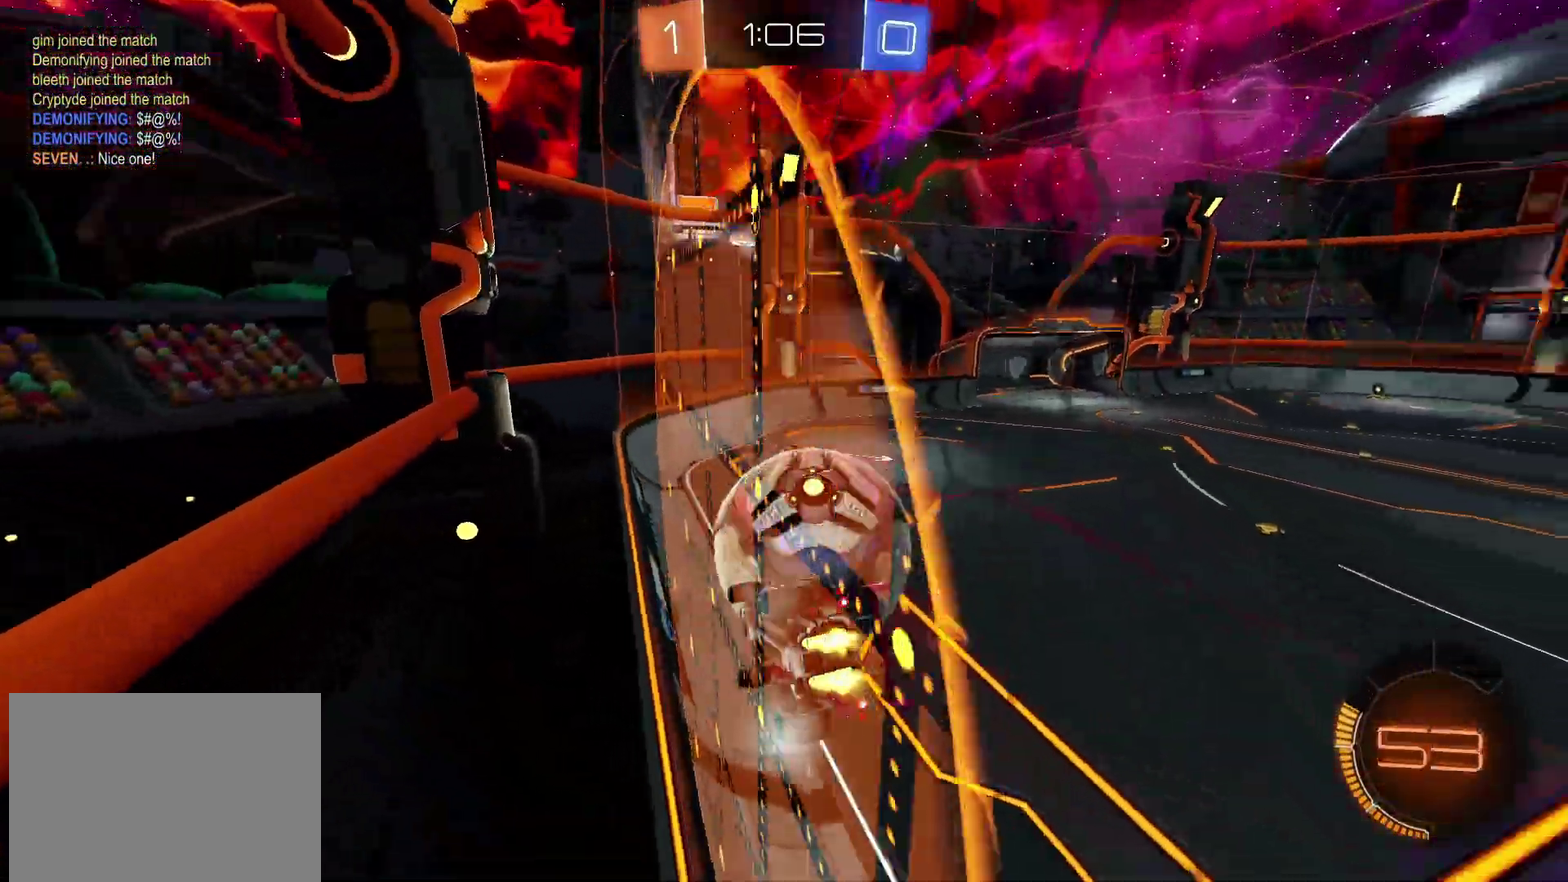
{"buttons": ["CIRCLE", "R2"], "left_stick": "center", "right_stick": "center", "events": [[83, "left_stick", "center"]]}
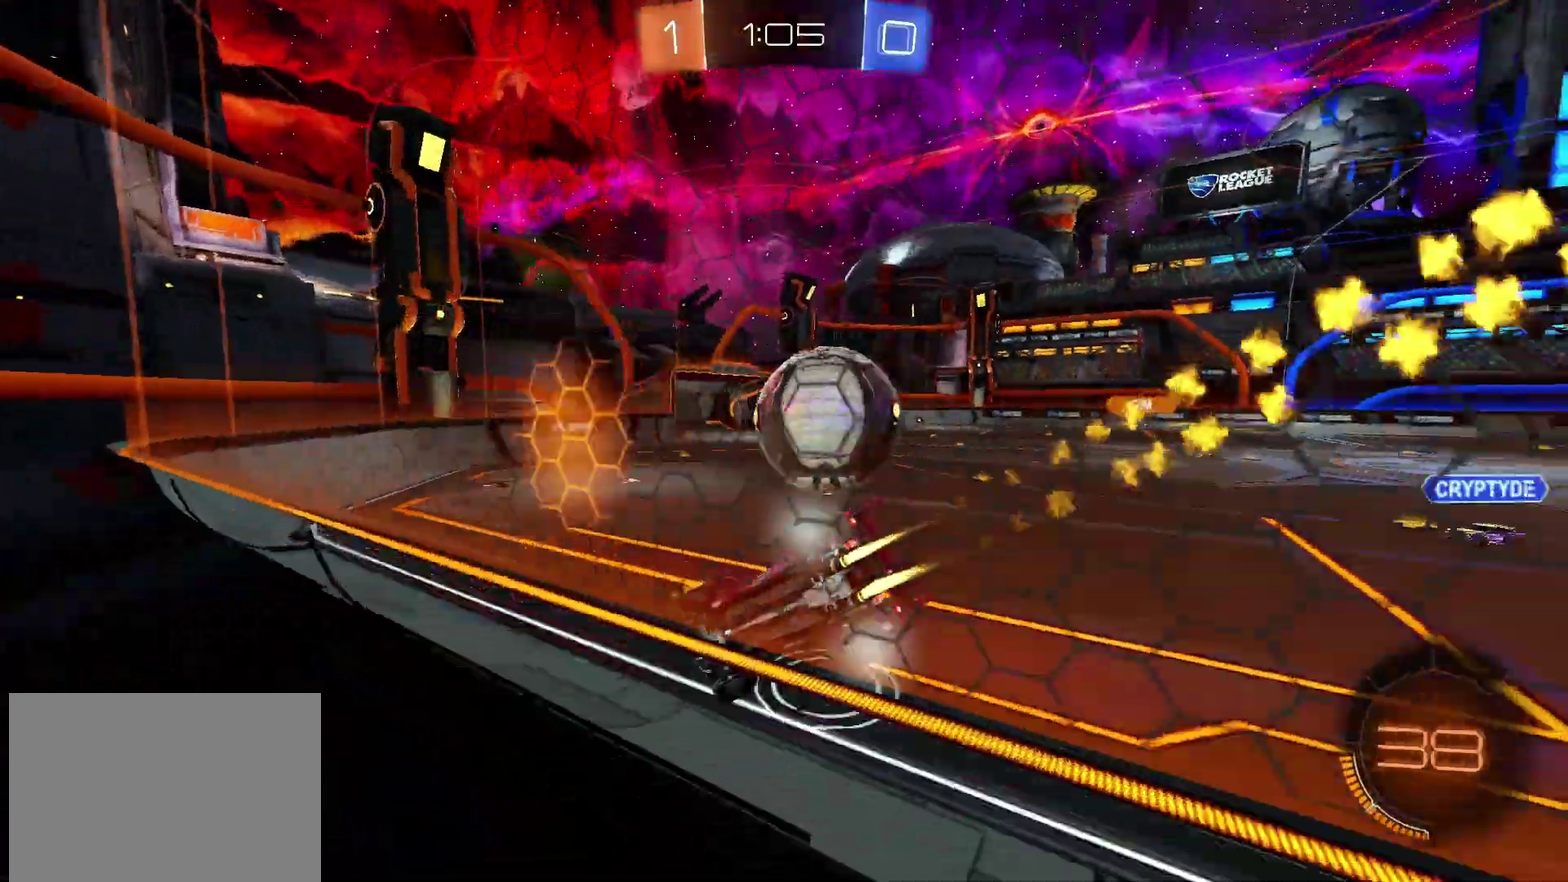
{"buttons": ["R2"], "left_stick": "center", "right_stick": "center", "events": [[83, "CIRCLE", "up"], [117, "L2", "down"], [117, "R2", "up"], [117, "left_stick", "left"], [283, "R2", "down"], [350, "L2", "up"], [417, "left_stick", "center"]]}
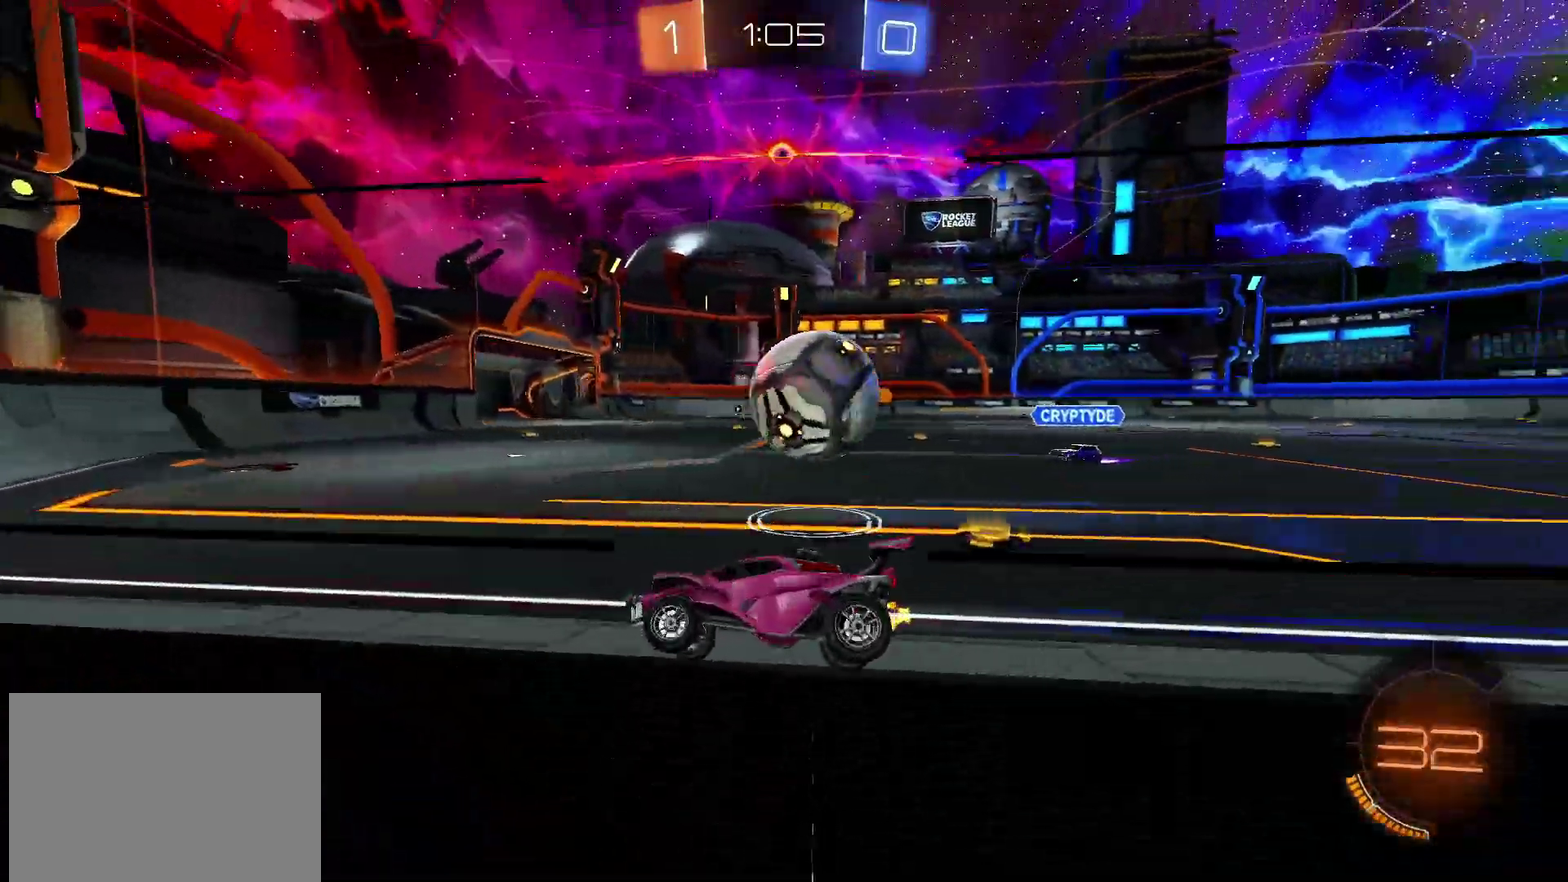
{"buttons": ["CIRCLE", "R2"], "left_stick": "center", "right_stick": "center", "events": [[67, "left_stick", "right"], [283, "left_stick", "center"], [467, "CIRCLE", "down"]]}
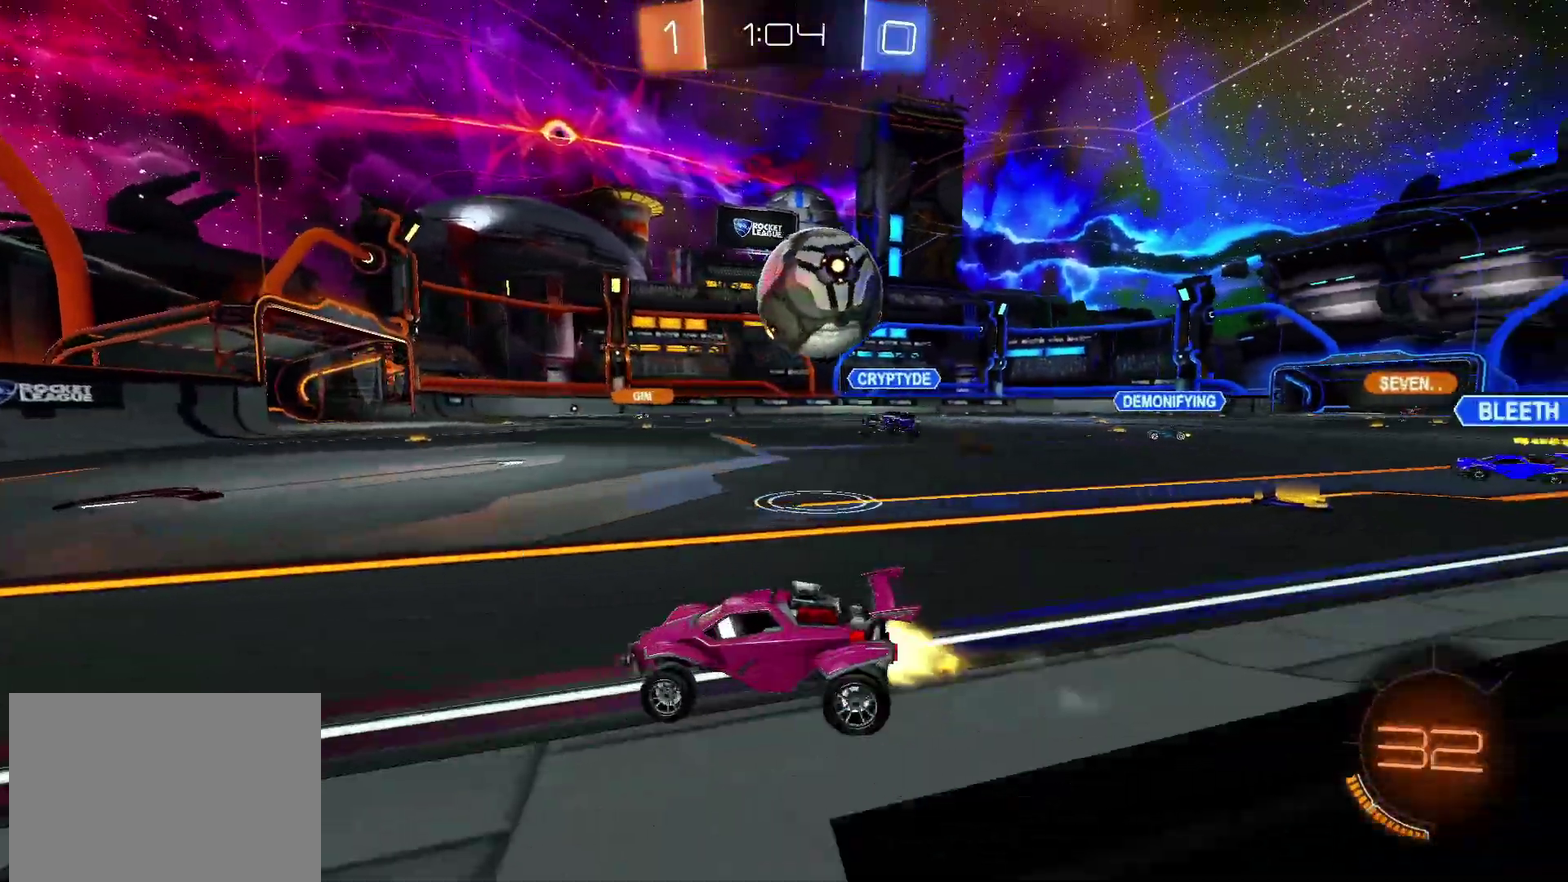
{"buttons": ["R2"], "left_stick": "right", "right_stick": "center", "events": [[150, "left_stick", "down-left"], [200, "CIRCLE", "up"], [233, "left_stick", "center"], [483, "left_stick", "right"]]}
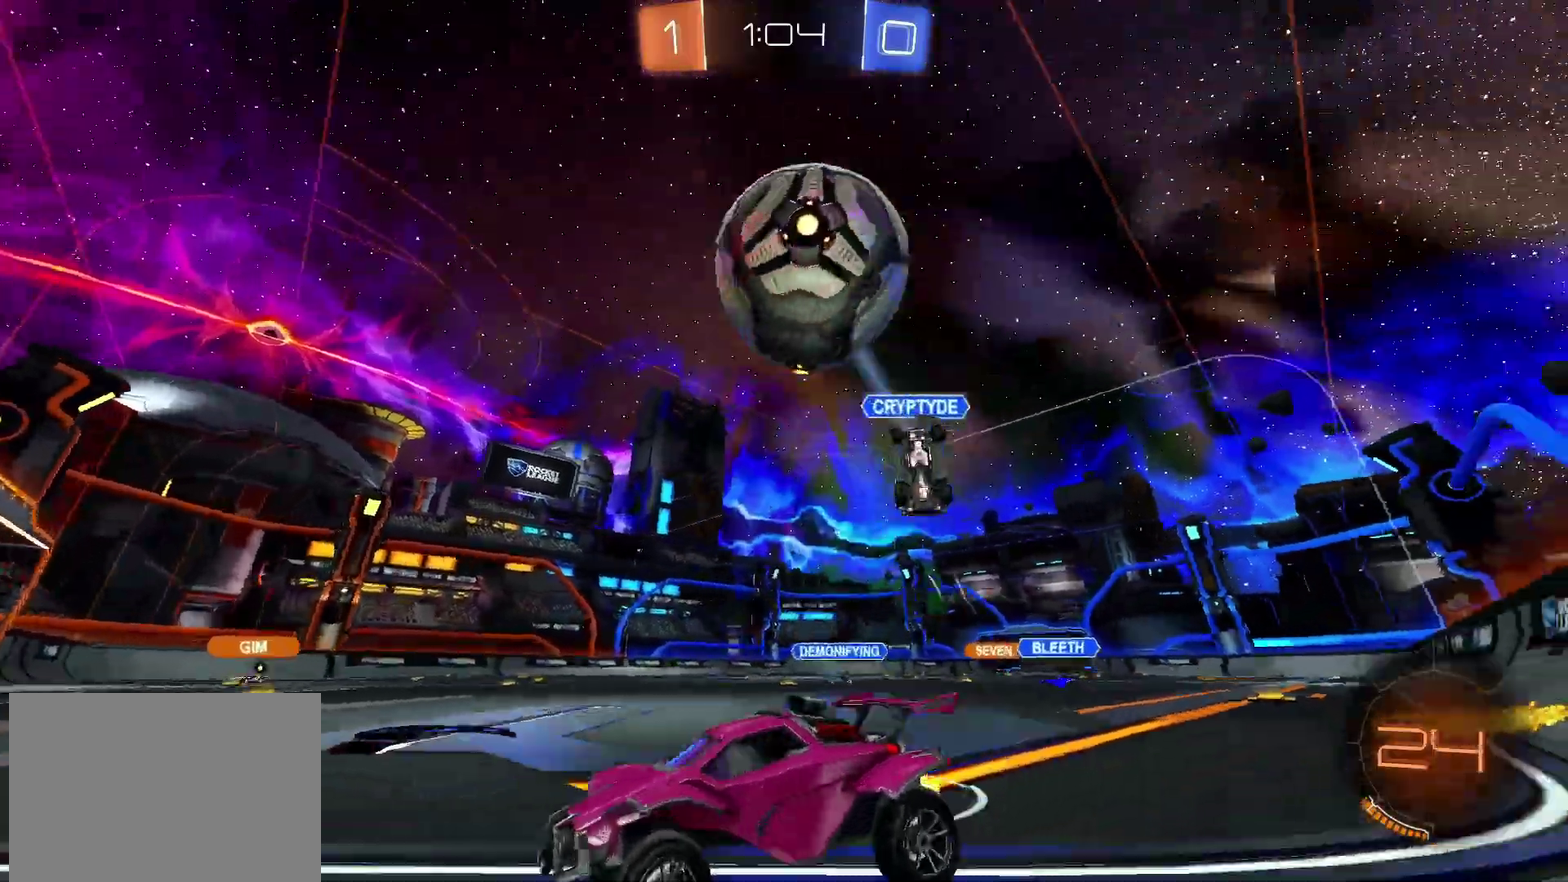
{"buttons": ["R2"], "left_stick": "right", "right_stick": "center", "events": []}
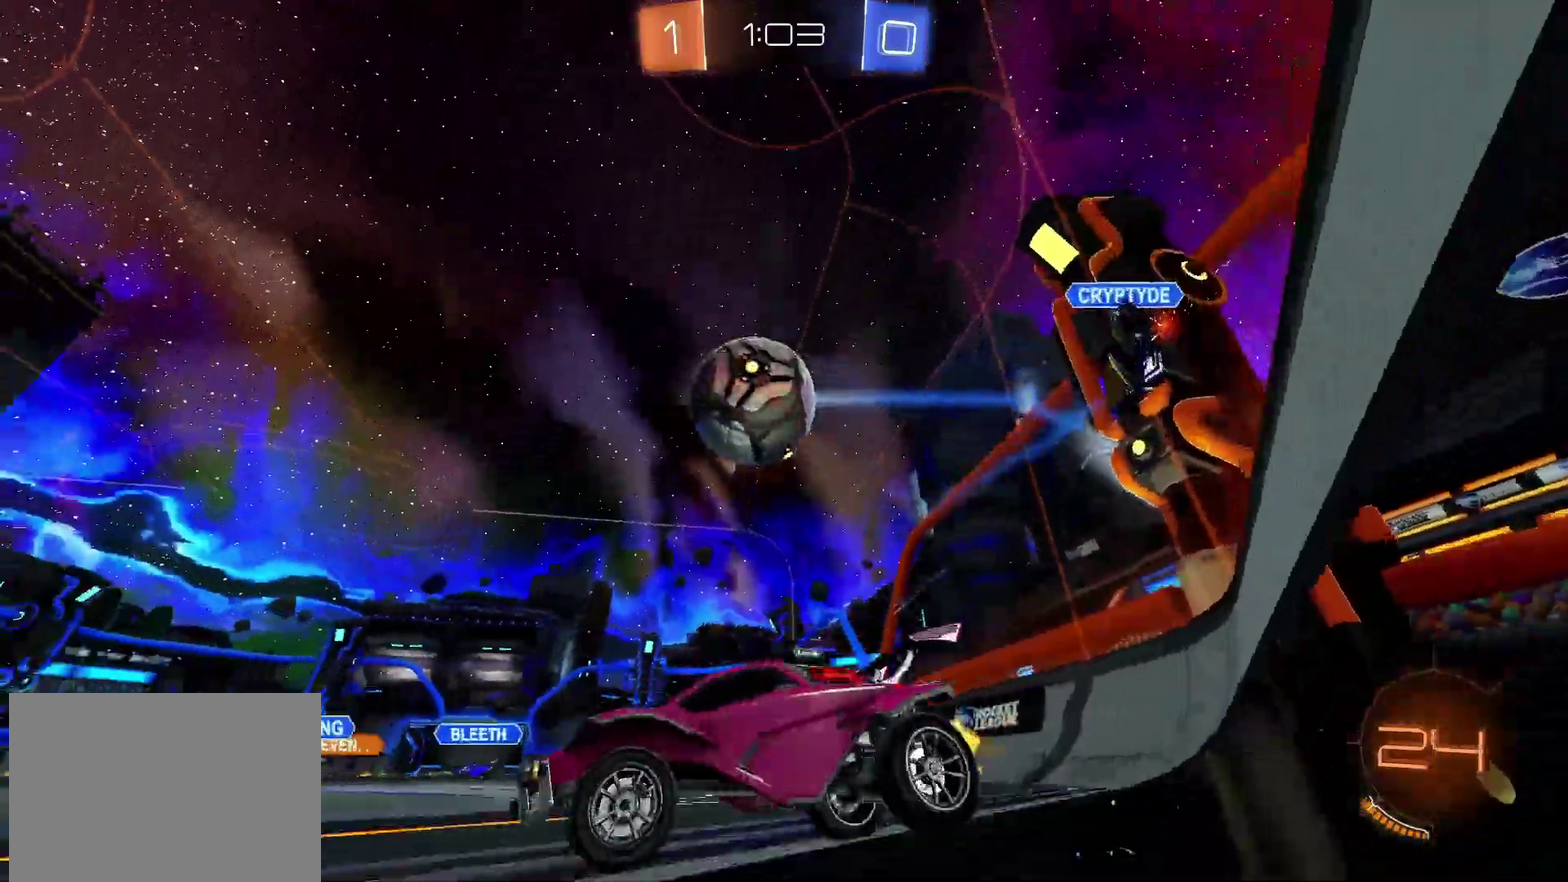
{"buttons": ["CROSS", "CIRCLE", "R2"], "left_stick": "down", "right_stick": "center", "events": [[33, "CIRCLE", "down"], [333, "CROSS", "down"], [350, "left_stick", "down"]]}
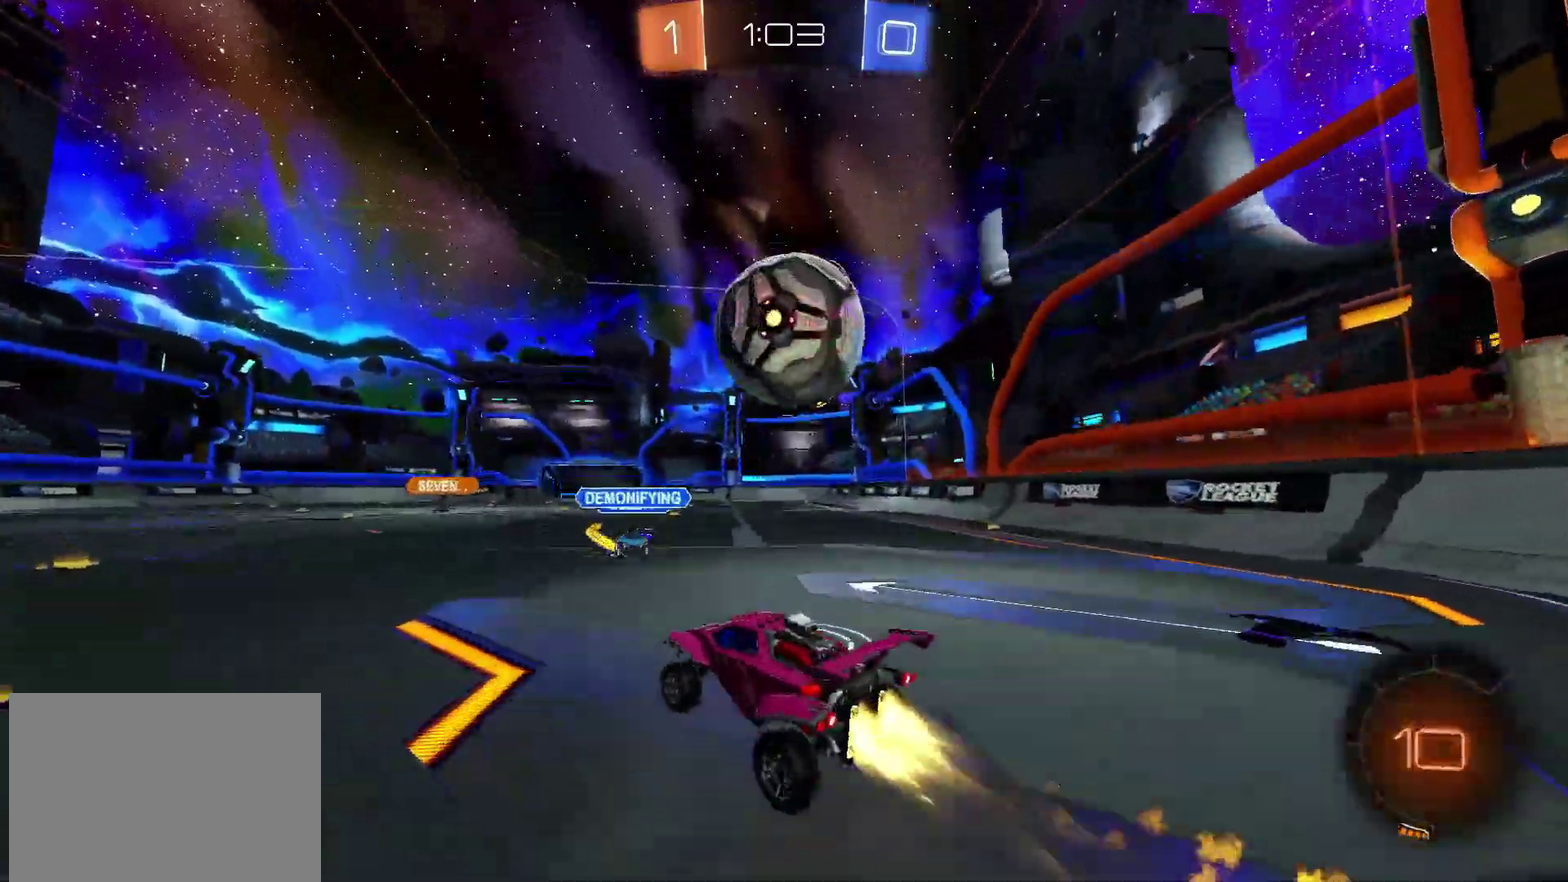
{"buttons": ["CIRCLE", "R2"], "left_stick": "down", "right_stick": "center", "events": [[67, "CROSS", "up"], [83, "left_stick", "right"], [183, "CROSS", "down"], [383, "CROSS", "up"], [400, "left_stick", "down-right"], [500, "left_stick", "down"]]}
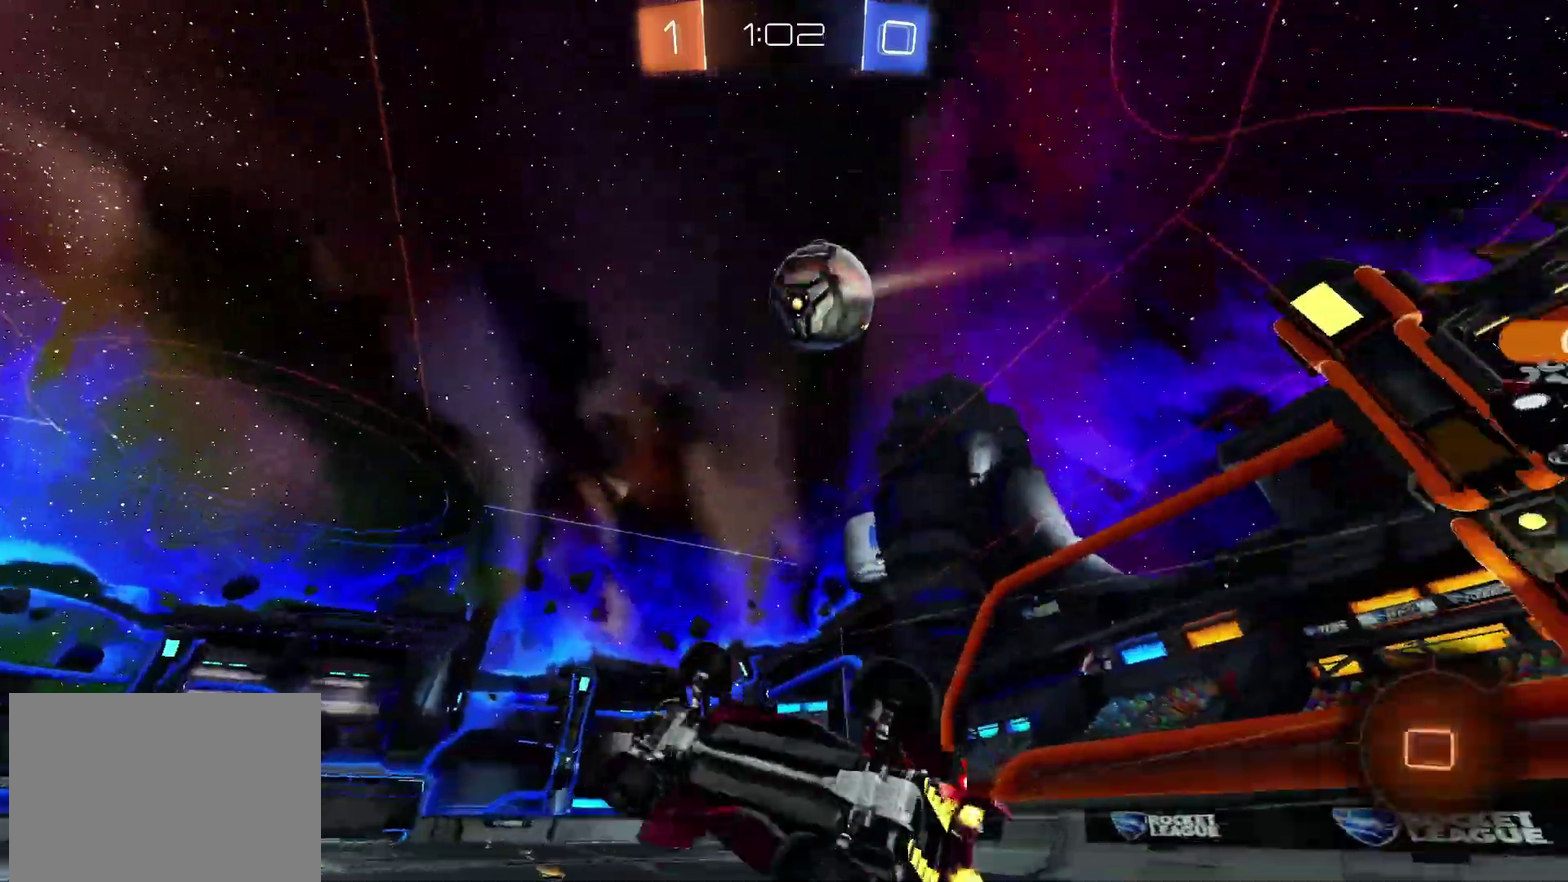
{"buttons": ["R2"], "left_stick": "down-right", "right_stick": "center", "events": [[117, "TRIANGLE", "down"], [233, "TRIANGLE", "up"], [300, "left_stick", "down-right"], [417, "CIRCLE", "up"]]}
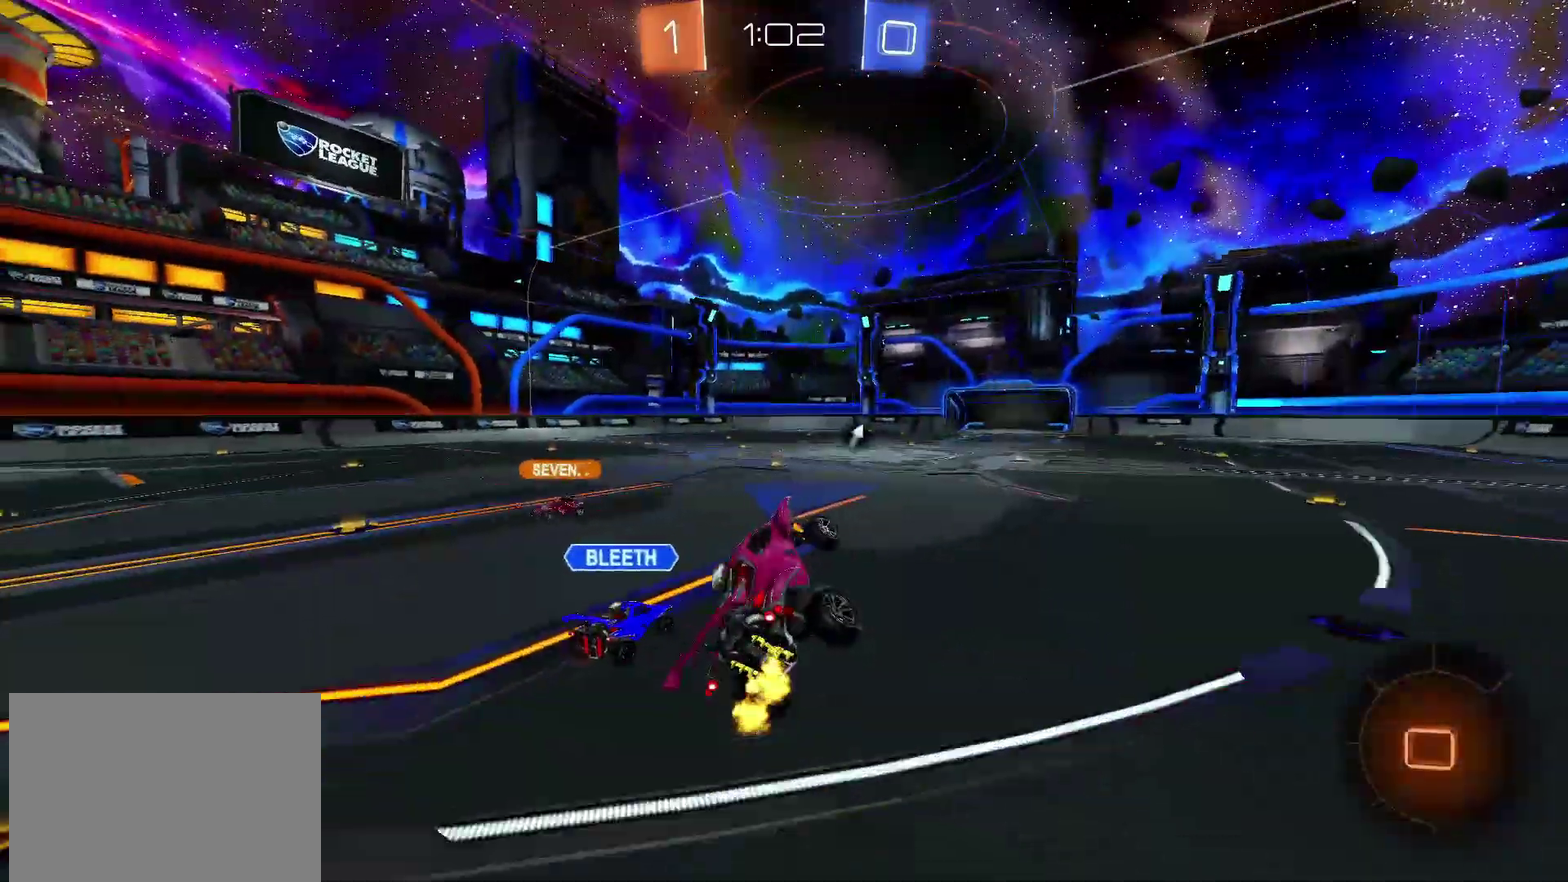
{"buttons": ["R2"], "left_stick": "center", "right_stick": "center", "events": [[83, "left_stick", "center"], [300, "left_stick", "left"], [483, "left_stick", "center"]]}
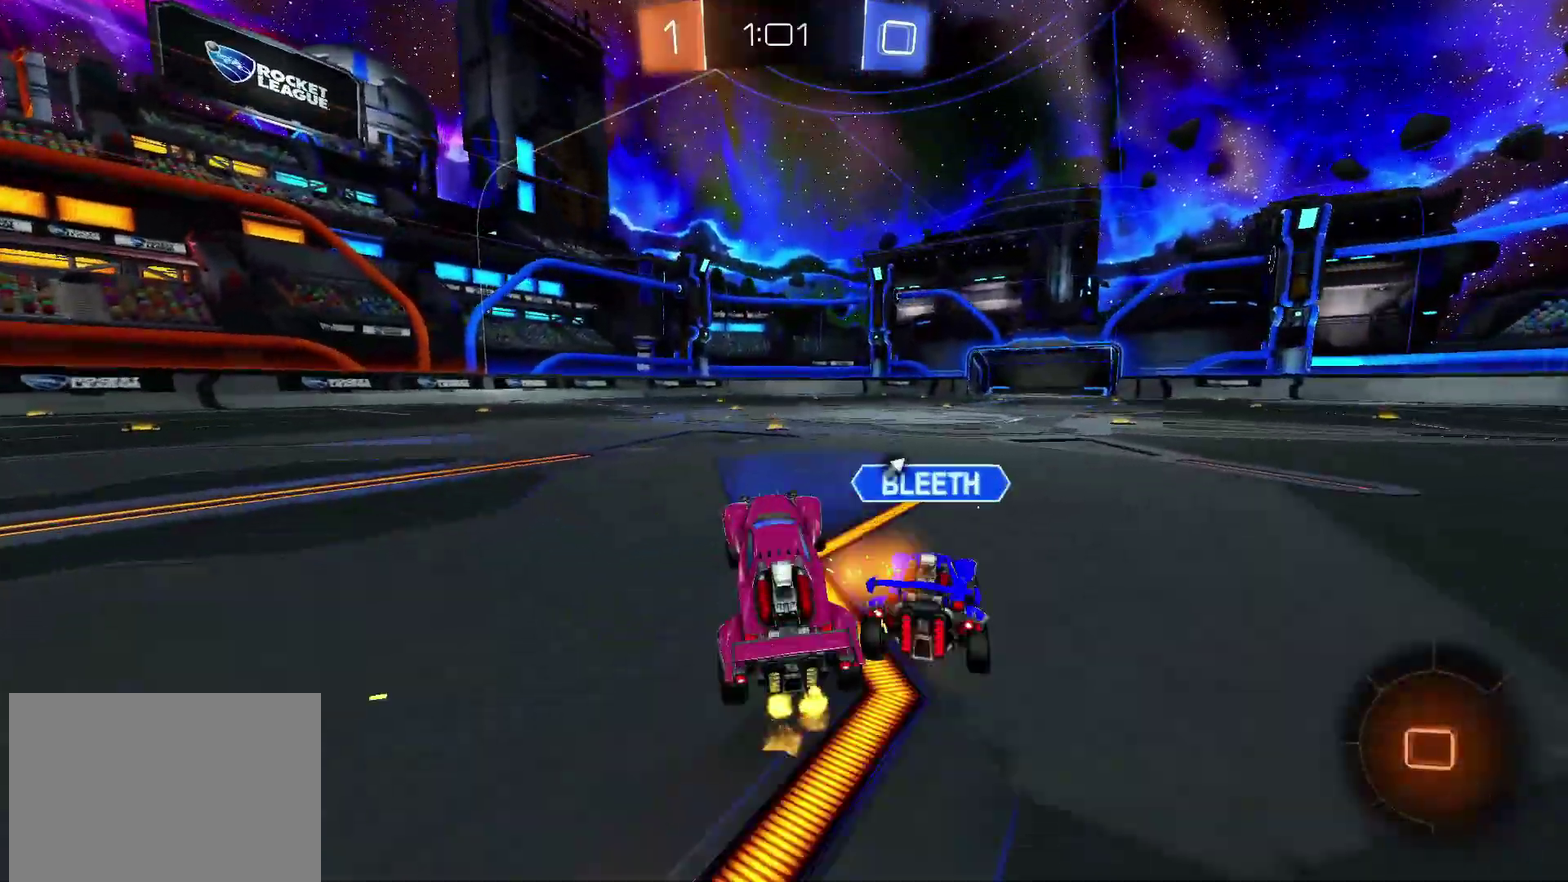
{"buttons": ["CROSS", "R2"], "left_stick": "up-left", "right_stick": "center", "events": [[183, "left_stick", "right"], [367, "CROSS", "down"], [400, "left_stick", "up-left"], [433, "CROSS", "up"], [483, "CROSS", "down"]]}
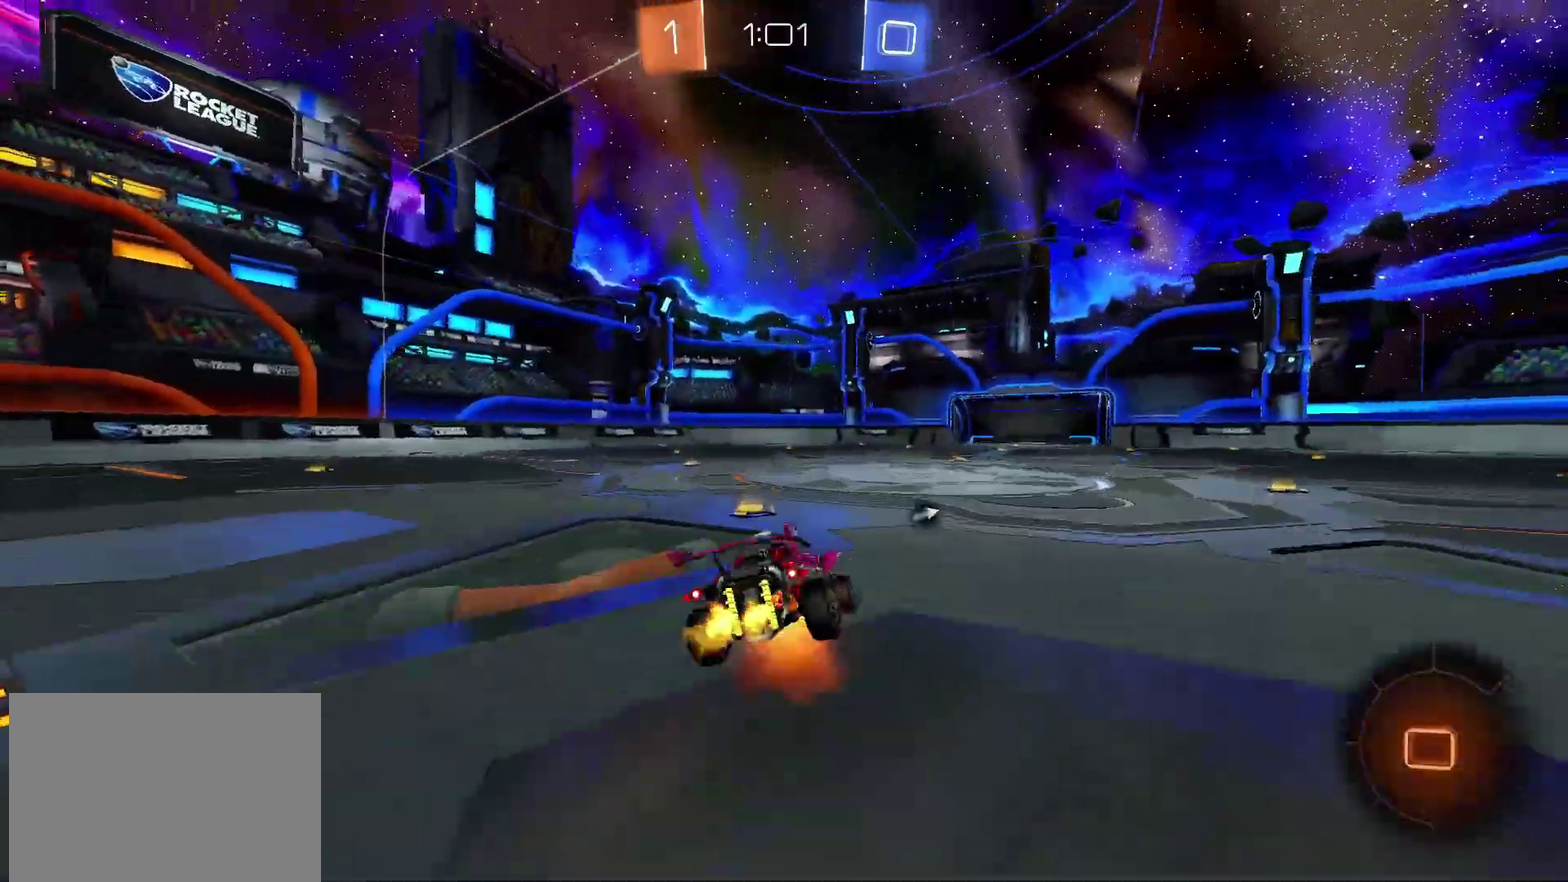
{"buttons": ["R2"], "left_stick": "down-left", "right_stick": "center", "events": [[33, "left_stick", "down"], [67, "TRIANGLE", "down"], [83, "CROSS", "up"], [250, "TRIANGLE", "up"], [317, "left_stick", "down-left"]]}
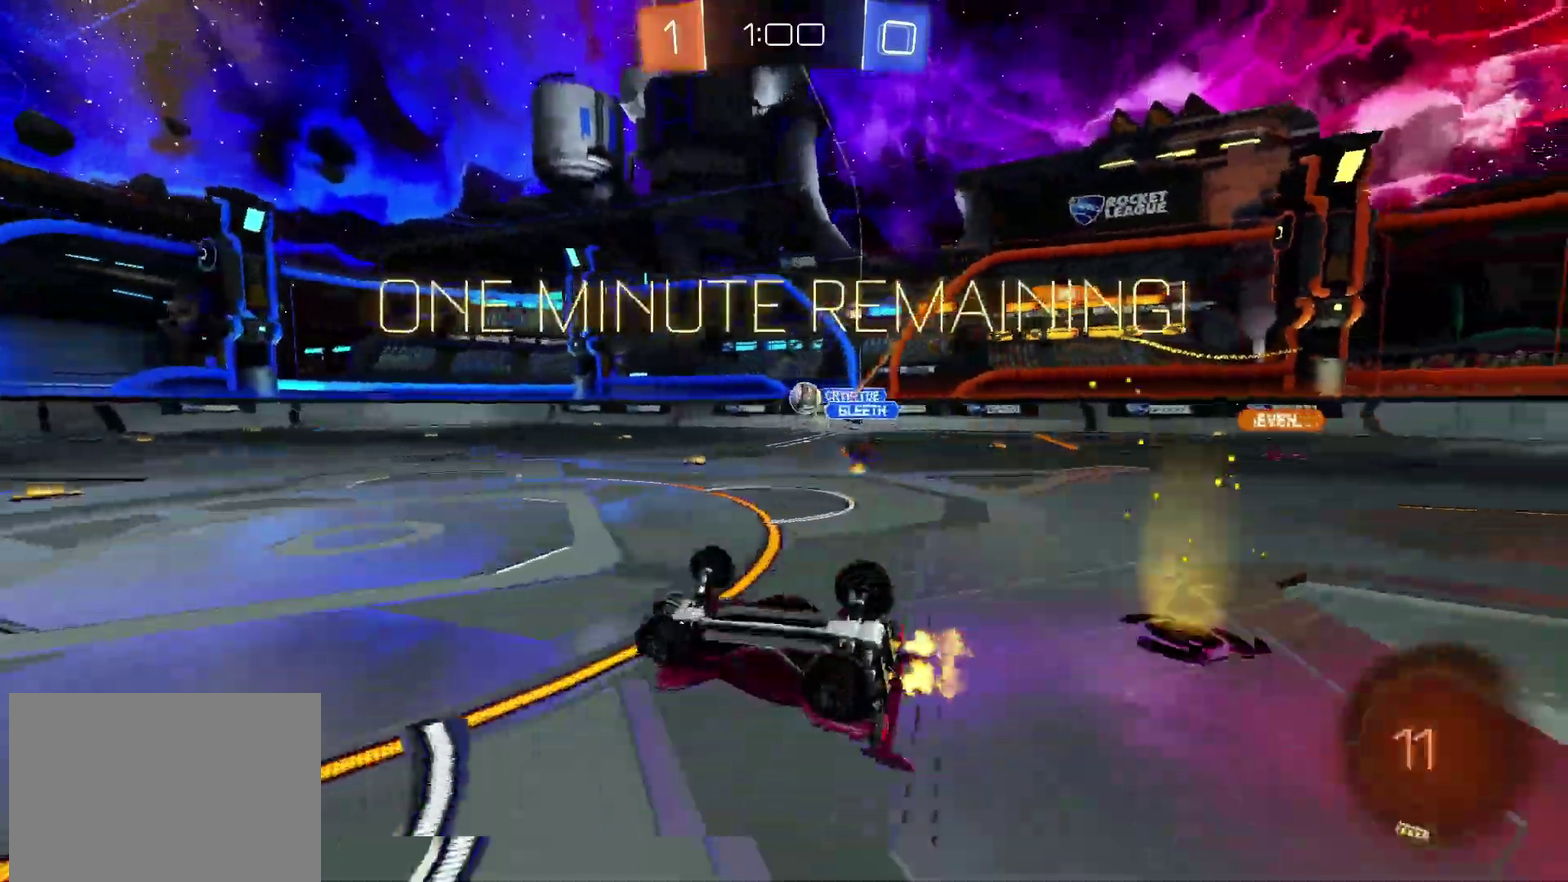
{"buttons": ["CIRCLE", "TRIANGLE", "R2"], "left_stick": "down-left", "right_stick": "center", "events": [[300, "left_stick", "center"], [400, "TRIANGLE", "down"], [483, "CIRCLE", "down"], [500, "left_stick", "down-left"]]}
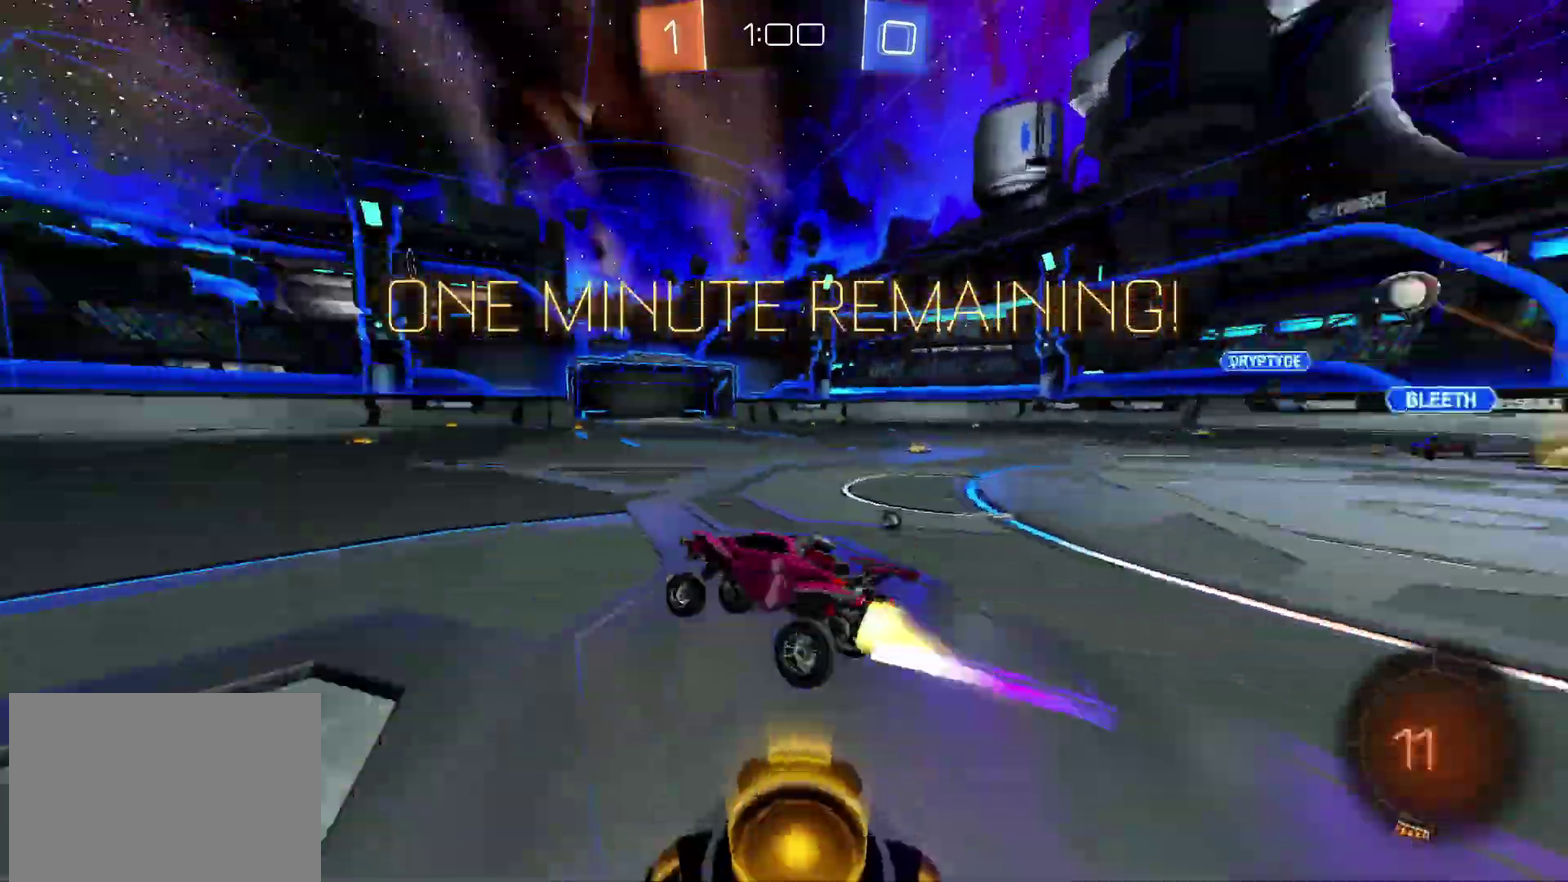
{"buttons": ["R2"], "left_stick": "right", "right_stick": "center", "events": [[50, "TRIANGLE", "up"], [83, "left_stick", "center"], [183, "CIRCLE", "up"], [300, "TRIANGLE", "down"], [400, "TRIANGLE", "up"], [433, "left_stick", "right"]]}
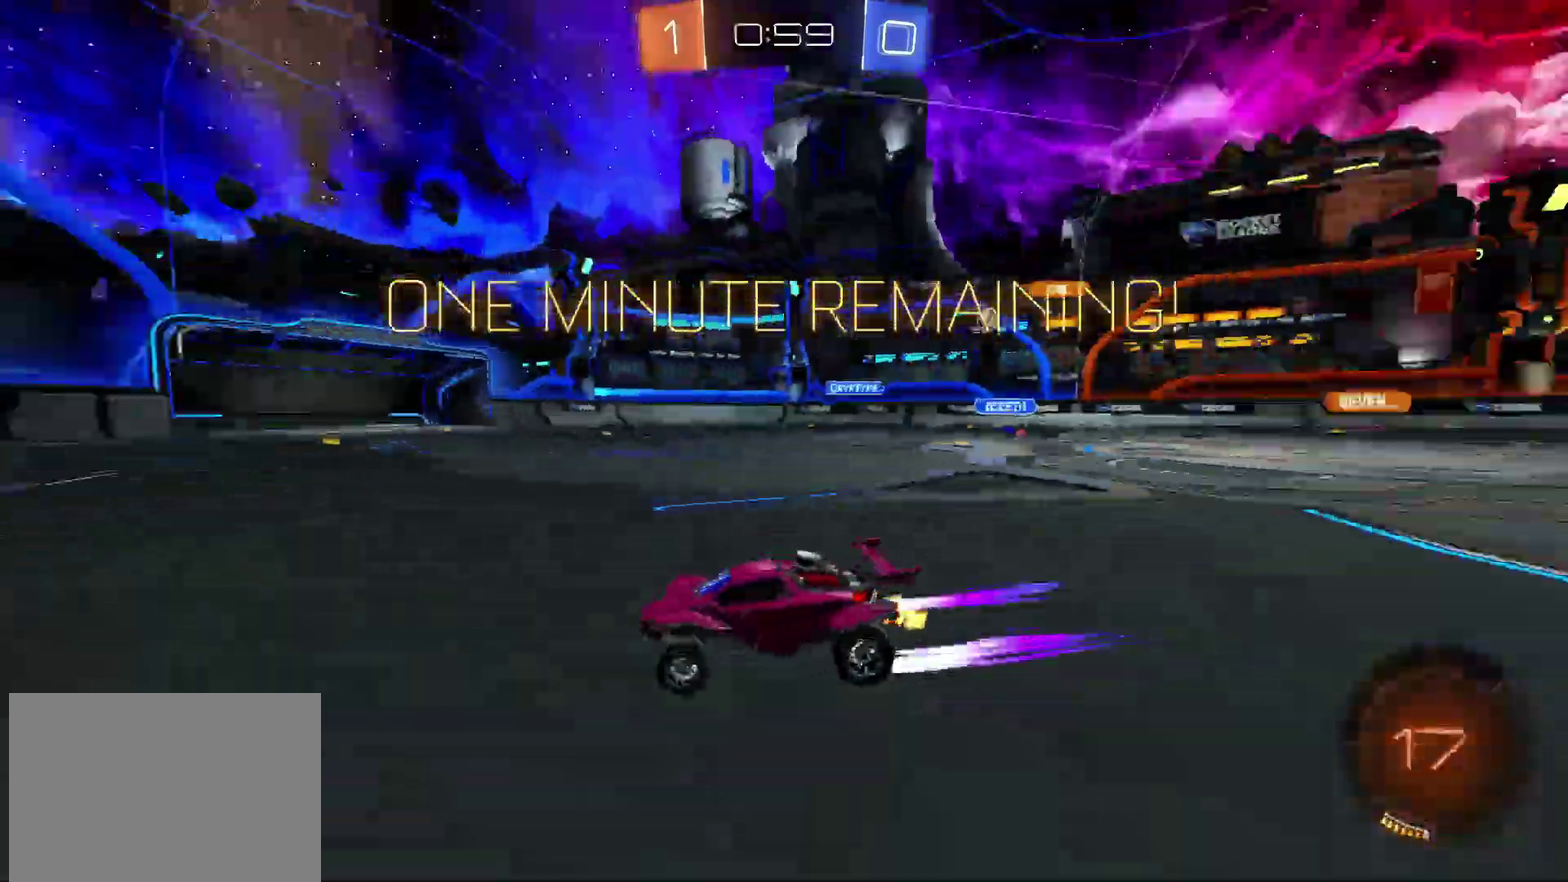
{"buttons": ["R2"], "left_stick": "right", "right_stick": "center", "events": [[150, "left_stick", "center"], [267, "left_stick", "right"]]}
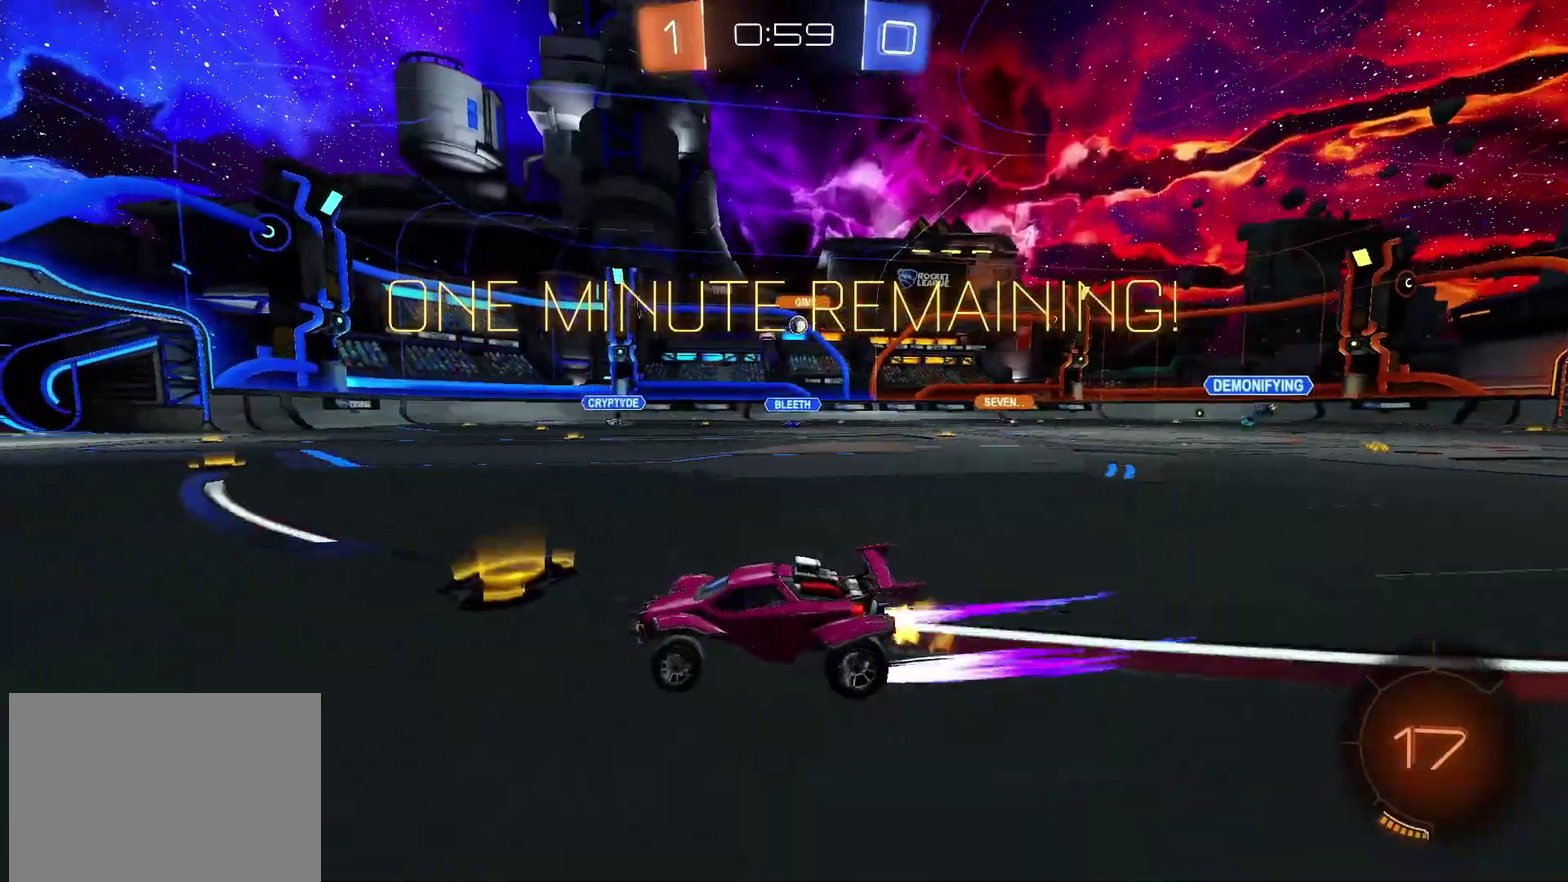
{"buttons": ["R2"], "left_stick": "right", "right_stick": "center", "events": [[233, "CIRCLE", "down"], [400, "CIRCLE", "up"]]}
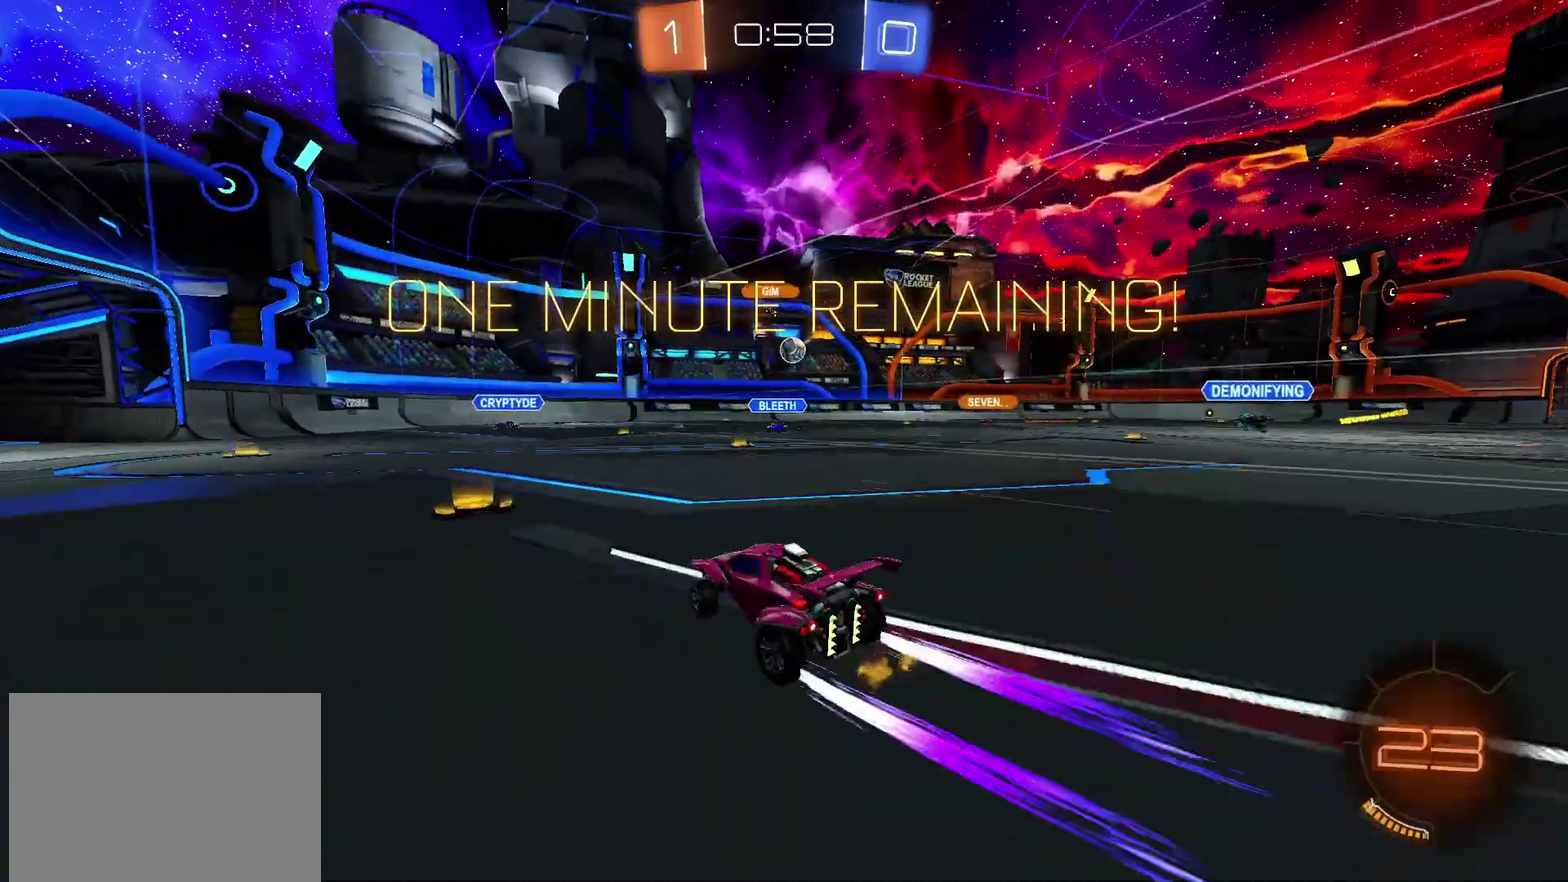
{"buttons": ["CIRCLE", "R2"], "left_stick": "down-left", "right_stick": "center"}